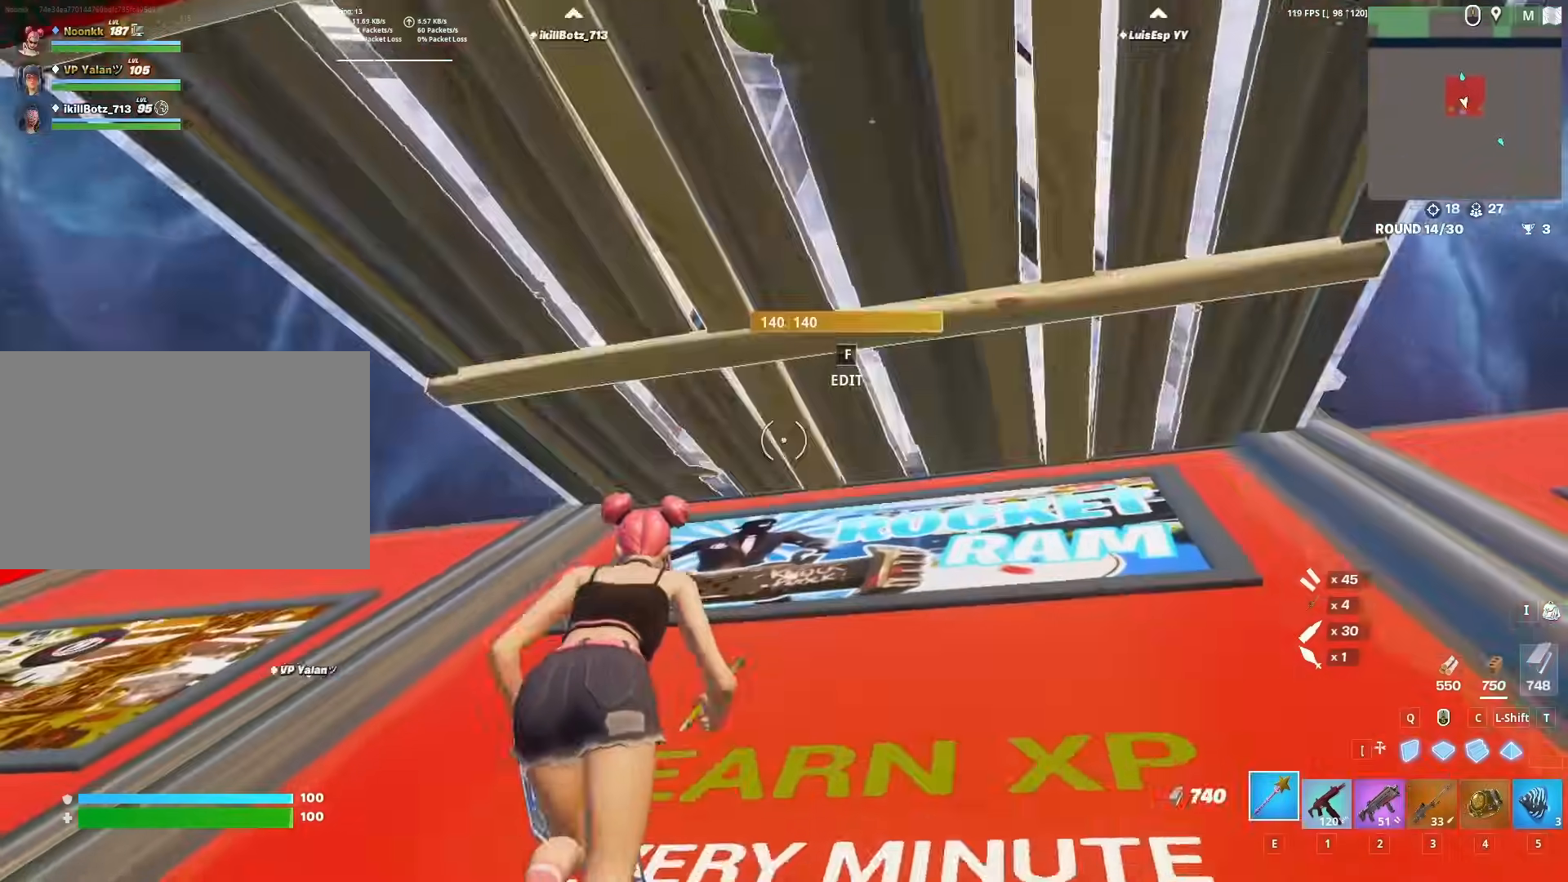
Gameplay with keyboard and mouse; each line is a JSON object with the keys and mouse buttons held at the frame after it. "events" lists presses ("down") and releases ("up") of "1", "2", "3", "4", "5", "a", "alt", "c", "caps_lock", "ctrl", "d", "e", "f", "g", "q", "r", "s", "shift", "space", "t", "tab", "v", "w", "x", "z", "mouse_left", "mouse_wheel" and "mouse_right" between this image and that frame as [ms after this image, input, new state], when the widget could be followed in between. "mouse_left", "mouse_wheel", "mouse_right" = the "left", "wheel", "right" buttons of the "mouse" list. No other keys are recorded. "wheel" means that the mouse wheel is clicked or scrolled. "mouse_move" is the direction in which the mouse moves at that frame (one of eight, or "still"), when it could be read.
{"keys": ["f", "w"], "mouse": ["left"], "mouse_move": "up", "events": [[17, "f", "up"], [17, "mouse_left", "up"], [100, "f", "down"], [133, "mouse_left", "down"], [183, "f", "up"], [183, "mouse_left", "up"], [233, "mouse_left", "down"], [233, "q", "down"], [333, "e", "down"], [333, "mouse_left", "up"], [333, "q", "up"], [383, "e", "up"], [433, "f", "down"], [483, "mouse_left", "down"]]}
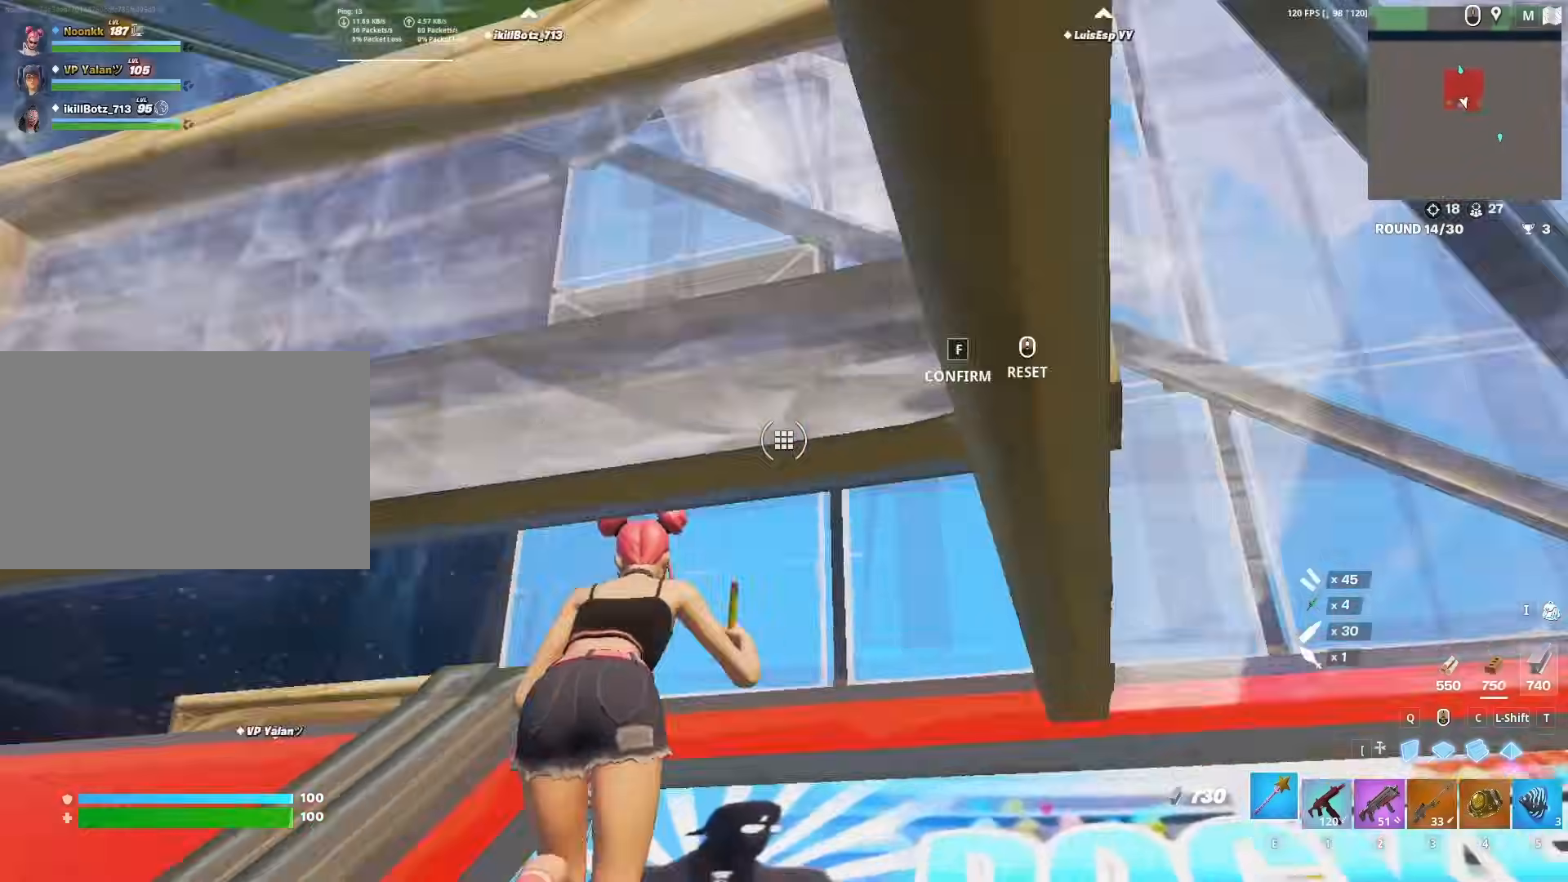
{"keys": ["f", "w"], "mouse": ["left"], "mouse_move": "right", "events": [[17, "a", "down"], [17, "f", "up"], [67, "mouse_left", "up"], [117, "mouse_left", "down"], [217, "a", "up"], [250, "c", "down"], [333, "c", "up"], [333, "mouse_left", "up"], [383, "2", "down"], [433, "2", "up"], [433, "f", "down"], [433, "mouse_left", "down"]]}
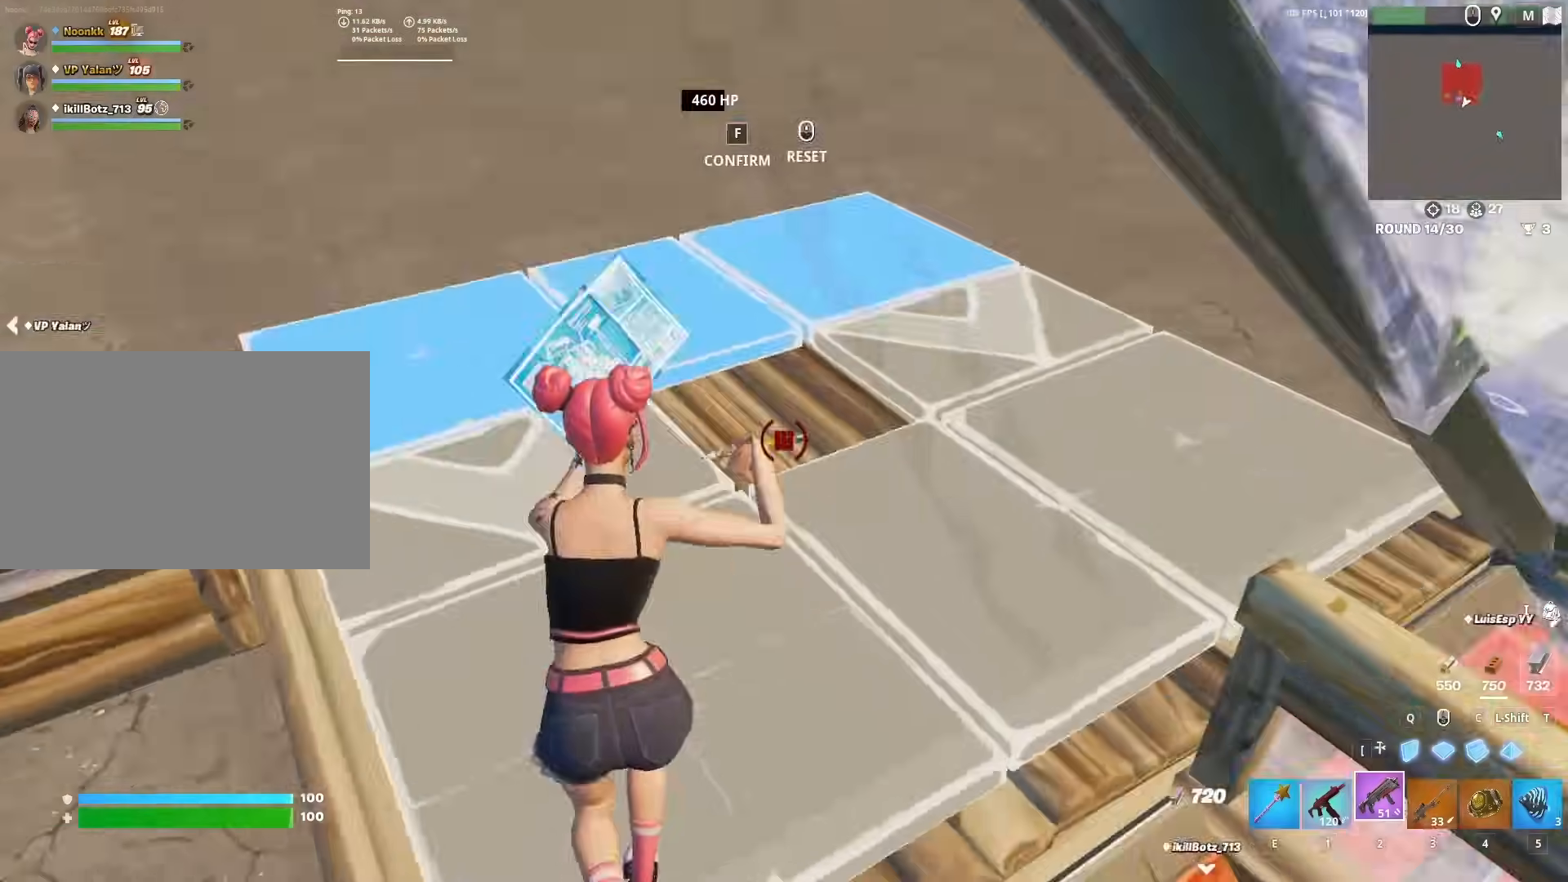
{"keys": ["w"], "mouse": ["left"], "mouse_move": "left", "events": [[33, "f", "up"], [167, "a", "down"], [317, "a", "up"], [367, "mouse_left", "up"], [450, "mouse_left", "down"]]}
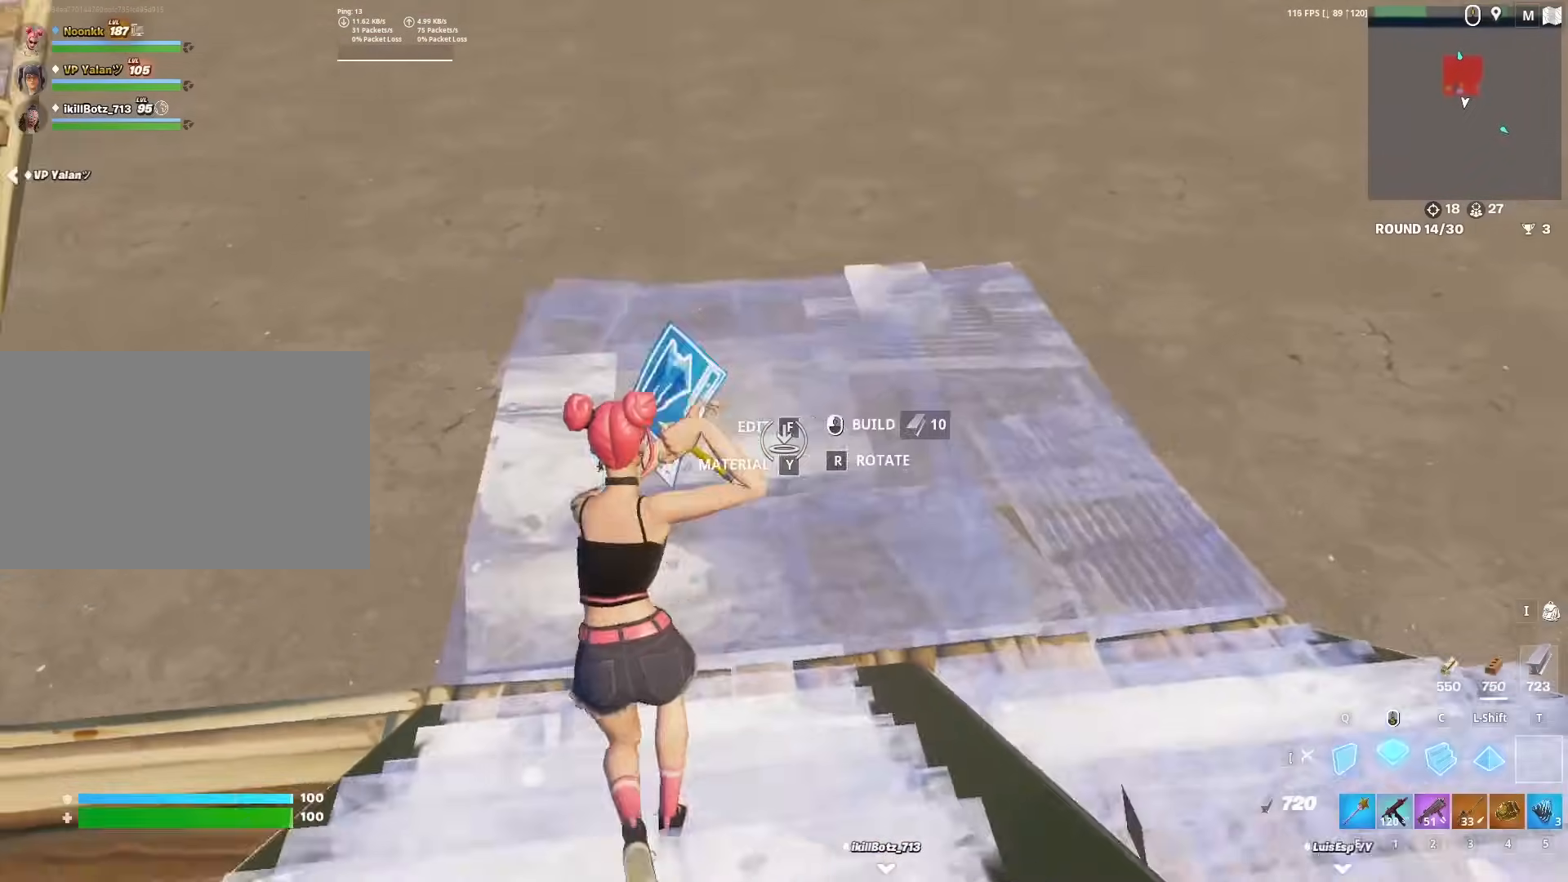
{"keys": ["c", "w"], "mouse": [], "mouse_move": "right", "events": [[50, "a", "down"], [50, "e", "down"], [50, "shift", "down"], [100, "mouse_left", "up"], [150, "e", "up"], [150, "shift", "up"], [183, "f", "down"], [233, "f", "up"], [233, "mouse_left", "down"], [283, "mouse_left", "up"], [333, "a", "up"], [333, "f", "down"], [383, "f", "up"], [383, "mouse_left", "down"], [433, "c", "down"], [483, "mouse_left", "up"]]}
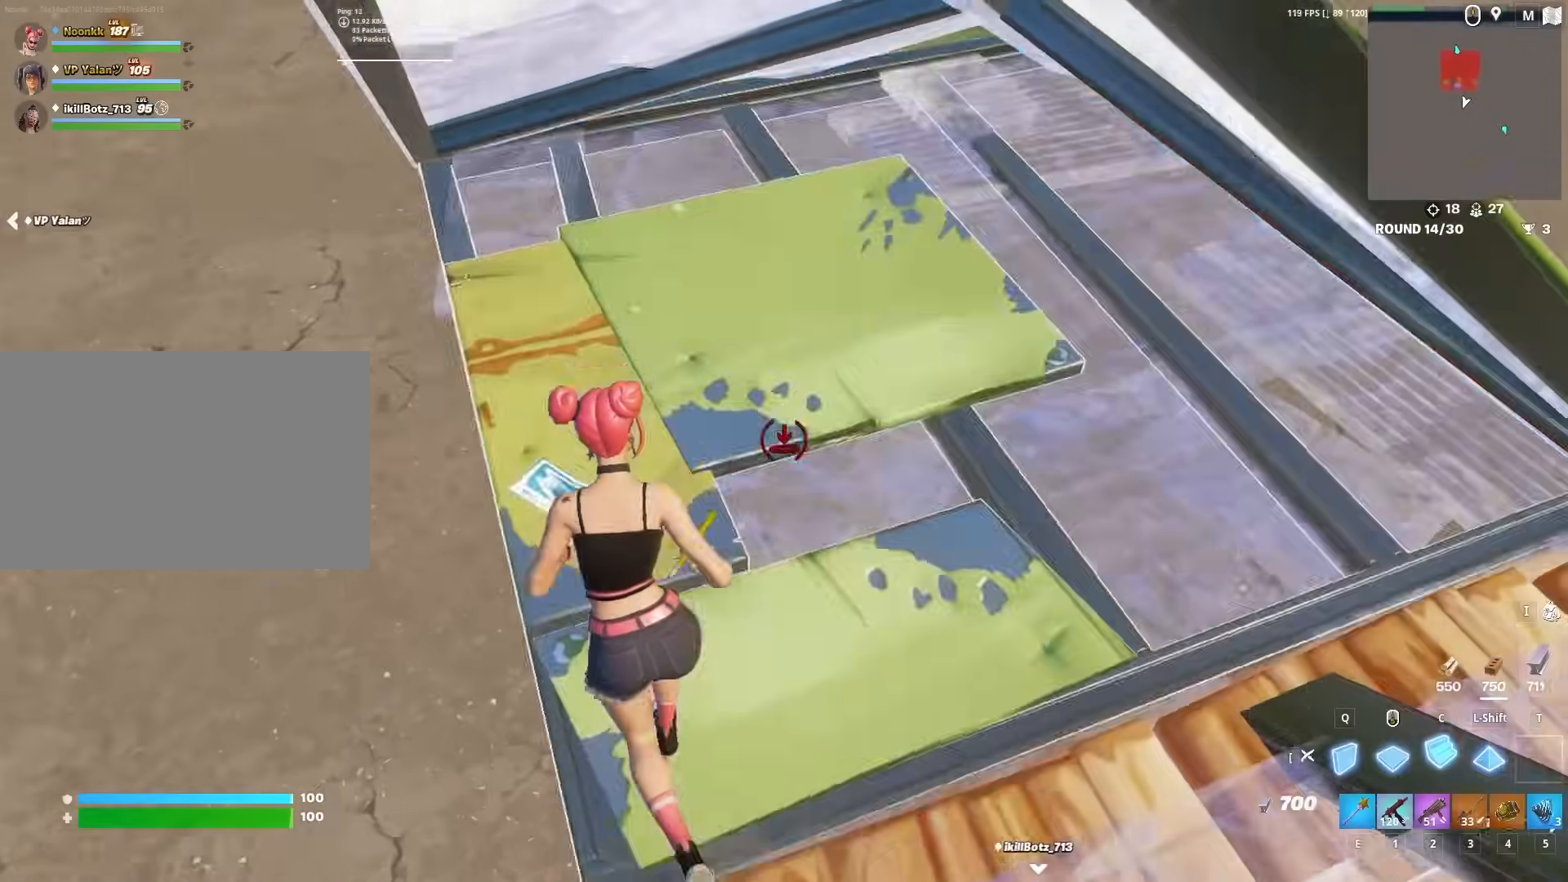
{"keys": ["w"], "mouse": ["left"], "mouse_move": "down", "events": [[17, "c", "up"], [17, "mouse_left", "down"], [67, "f", "down"], [117, "mouse_left", "up"], [150, "f", "up"], [200, "mouse_left", "down"], [300, "mouse_left", "up"], [350, "mouse_left", "down"], [400, "q", "down"], [483, "q", "up"]]}
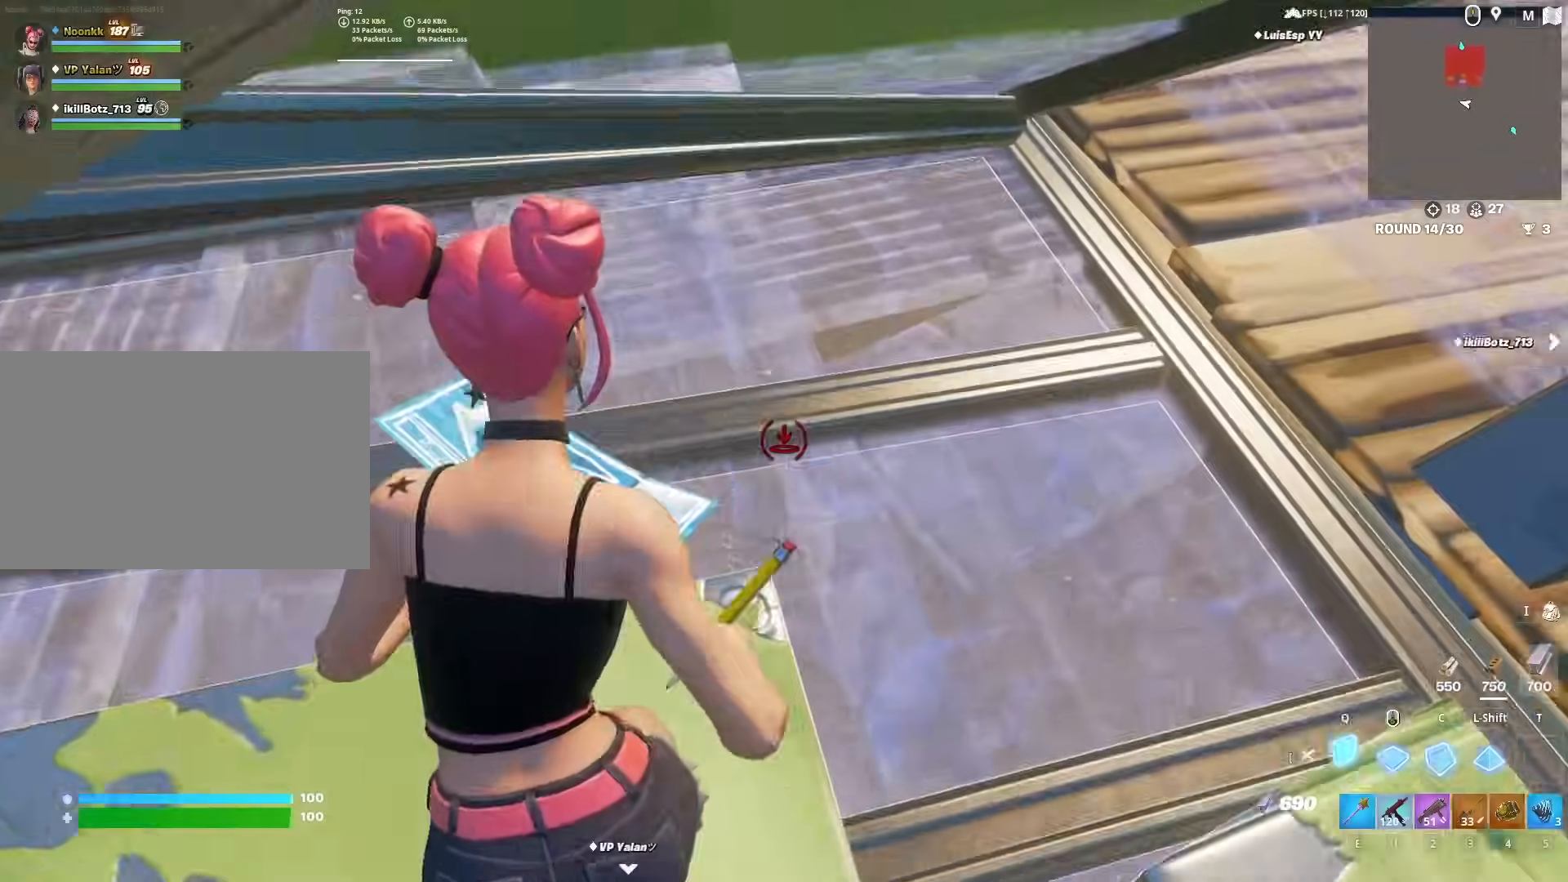
{"keys": ["2", "w"], "mouse": [], "mouse_move": "up-right", "events": [[33, "mouse_left", "up"], [83, "2", "down"], [133, "2", "up"], [133, "f", "down"], [133, "mouse_left", "down"], [217, "f", "up"], [217, "mouse_left", "up"], [217, "w", "up"], [267, "q", "down"], [317, "mouse_left", "down"], [317, "w", "down"], [350, "q", "up"], [450, "2", "down"], [500, "mouse_left", "up"]]}
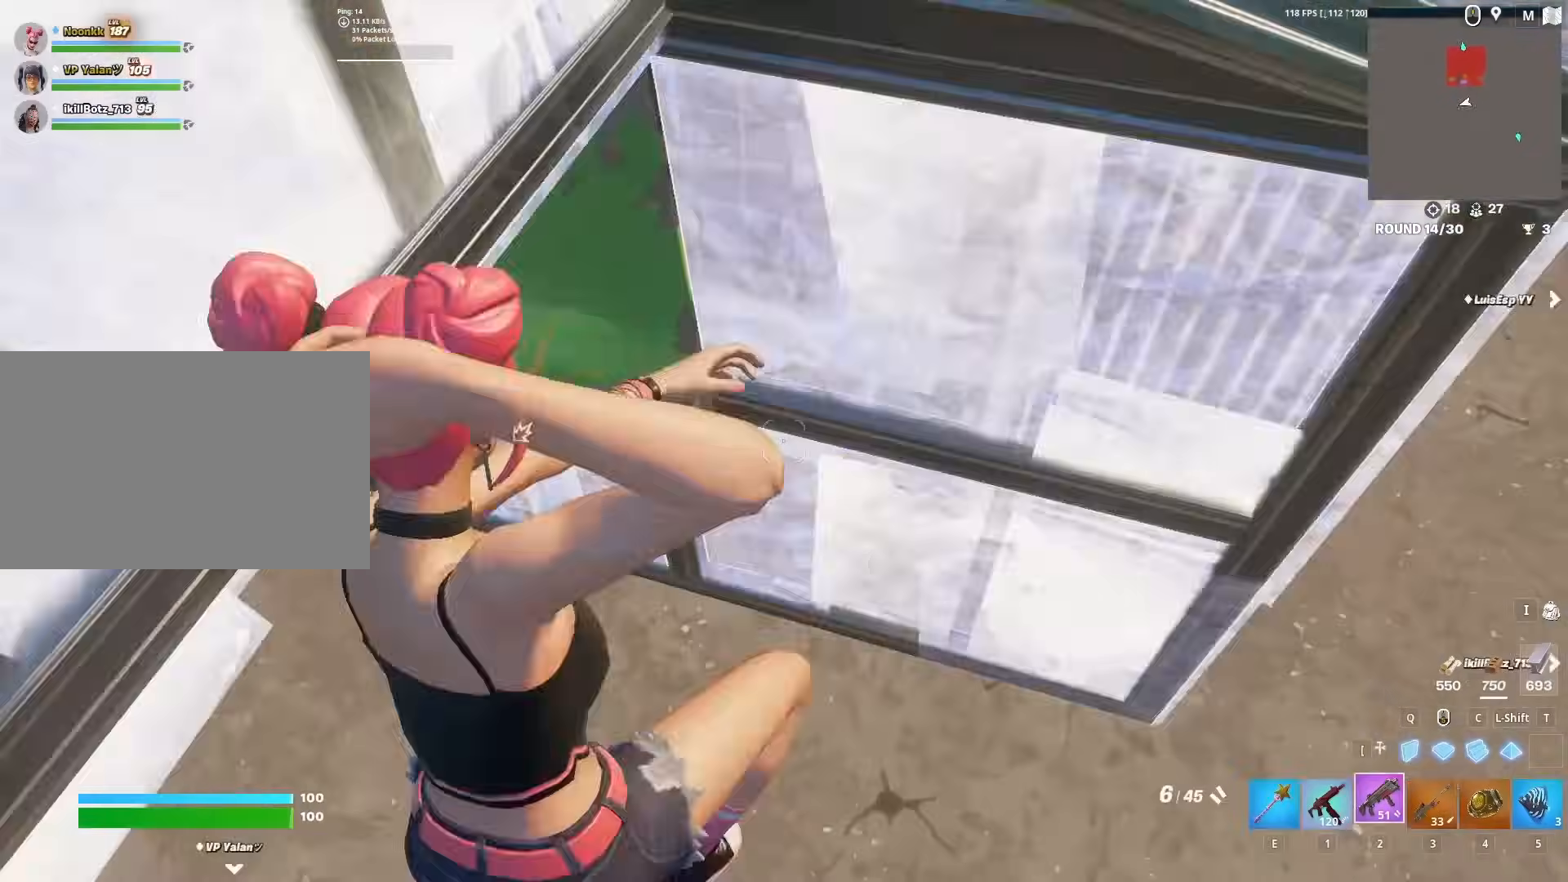
{"keys": ["shift", "w"], "mouse": ["left"], "mouse_move": "left", "events": [[50, "2", "up"], [50, "f", "down"], [100, "mouse_left", "down"], [150, "f", "up"], [333, "mouse_left", "up"], [417, "mouse_left", "down"], [417, "shift", "down"]]}
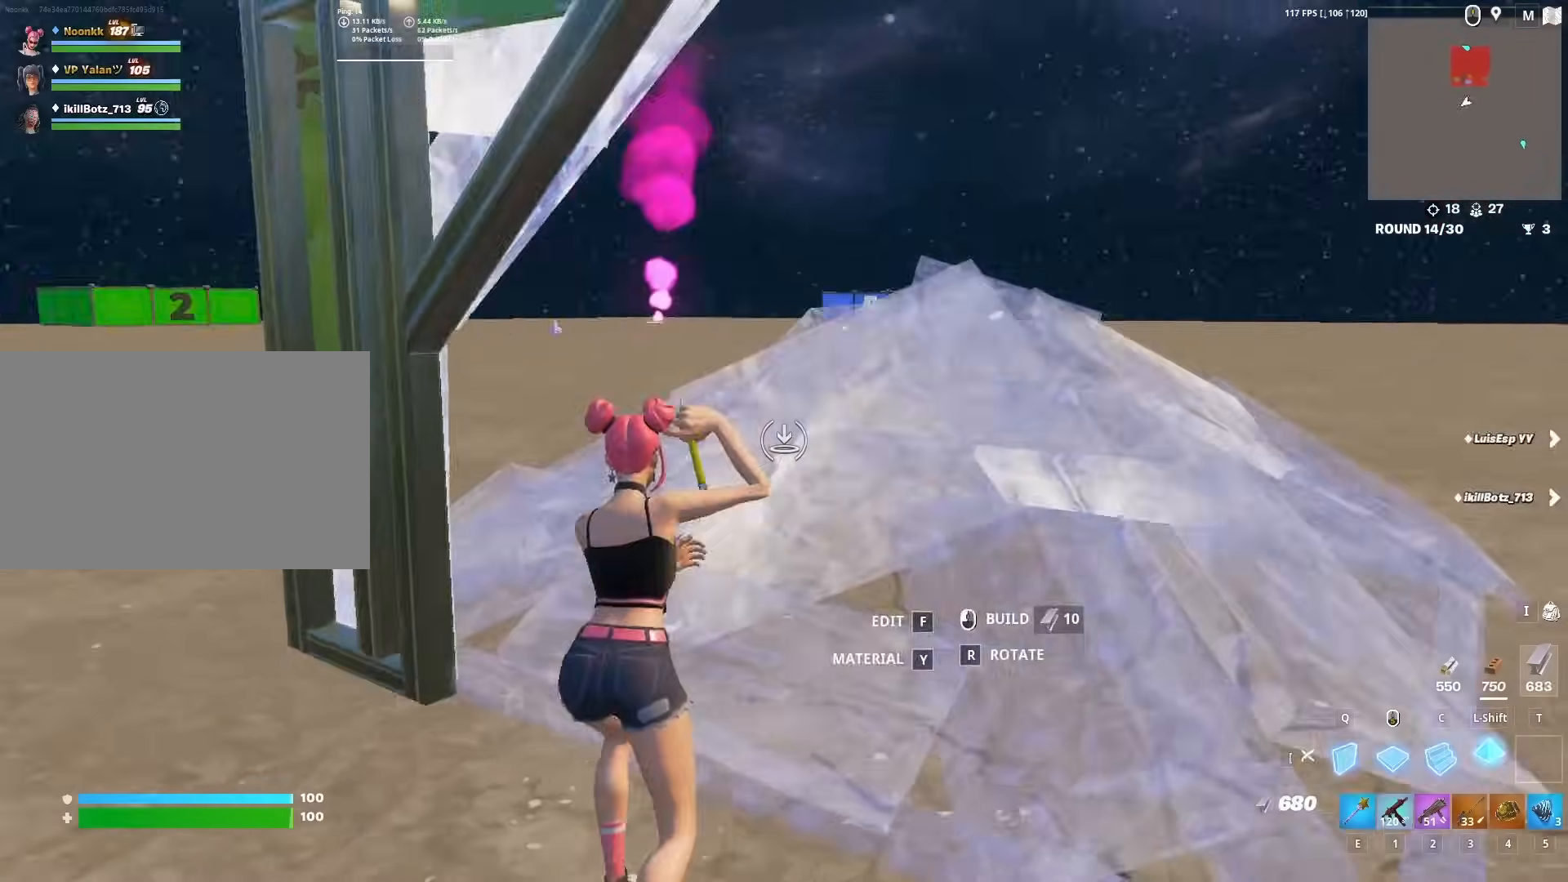
{"keys": ["w"], "mouse": [], "mouse_move": "right", "events": [[17, "d", "down"], [67, "q", "down"], [67, "shift", "up"], [117, "q", "up"], [200, "2", "down"], [200, "d", "up"], [200, "mouse_left", "up"], [250, "2", "up"], [250, "f", "down"], [350, "f", "up"], [400, "mouse_wheel", "down"], [500, "mouse_wheel", "up"]]}
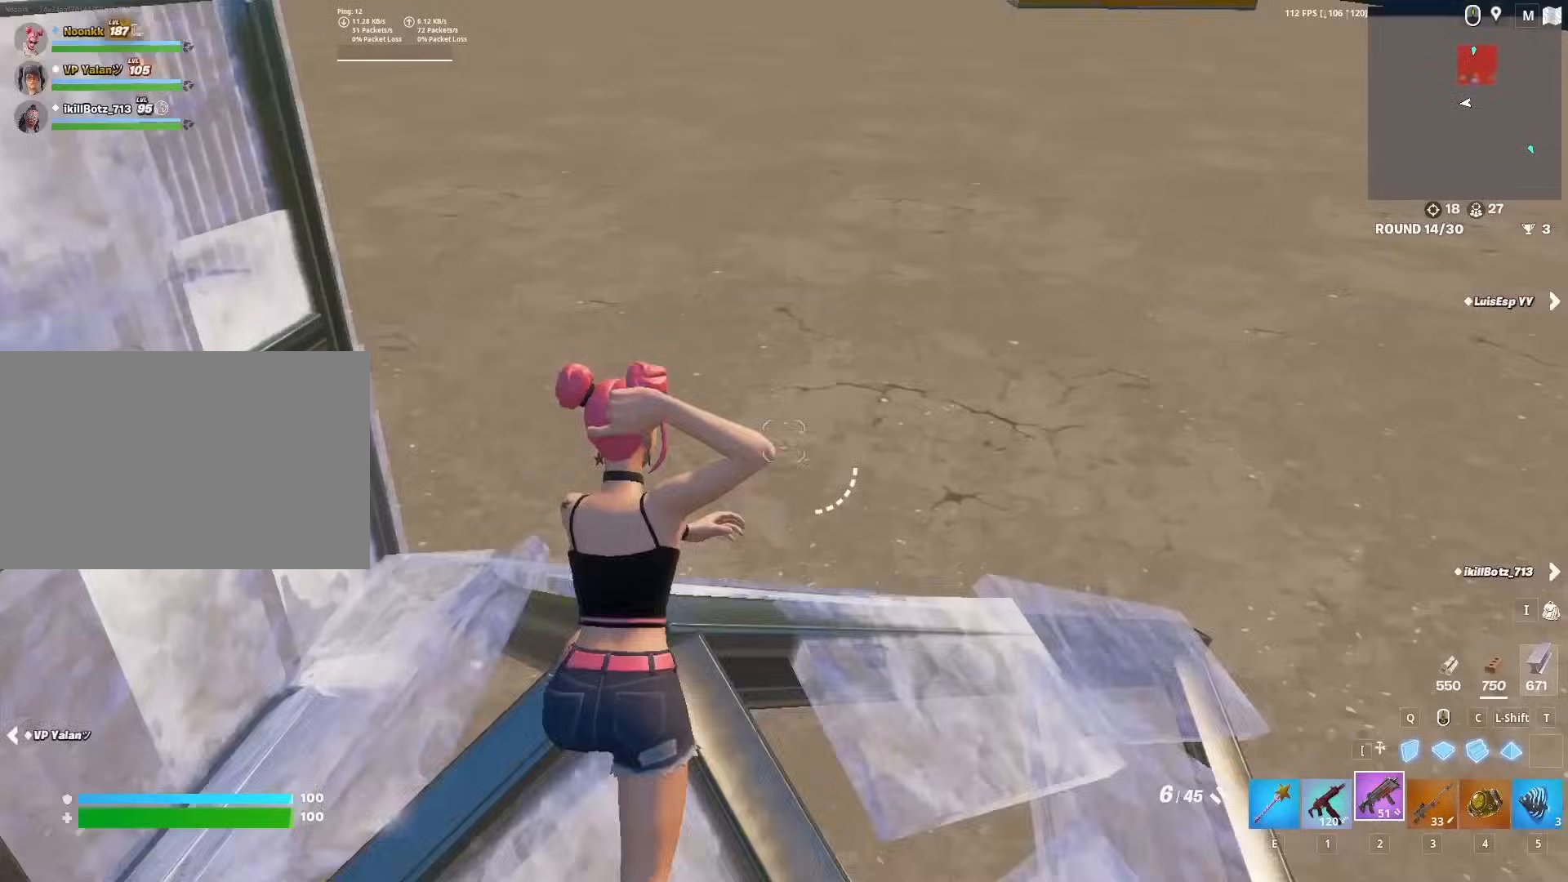
{"keys": ["w"], "mouse": [], "mouse_move": "right", "events": [[117, "mouse_left", "down"], [167, "q", "down"], [267, "mouse_left", "up"], [267, "q", "up"], [317, "a", "down"], [367, "f", "down"], [417, "a", "up"], [417, "mouse_left", "down"], [500, "f", "up"], [500, "mouse_left", "up"]]}
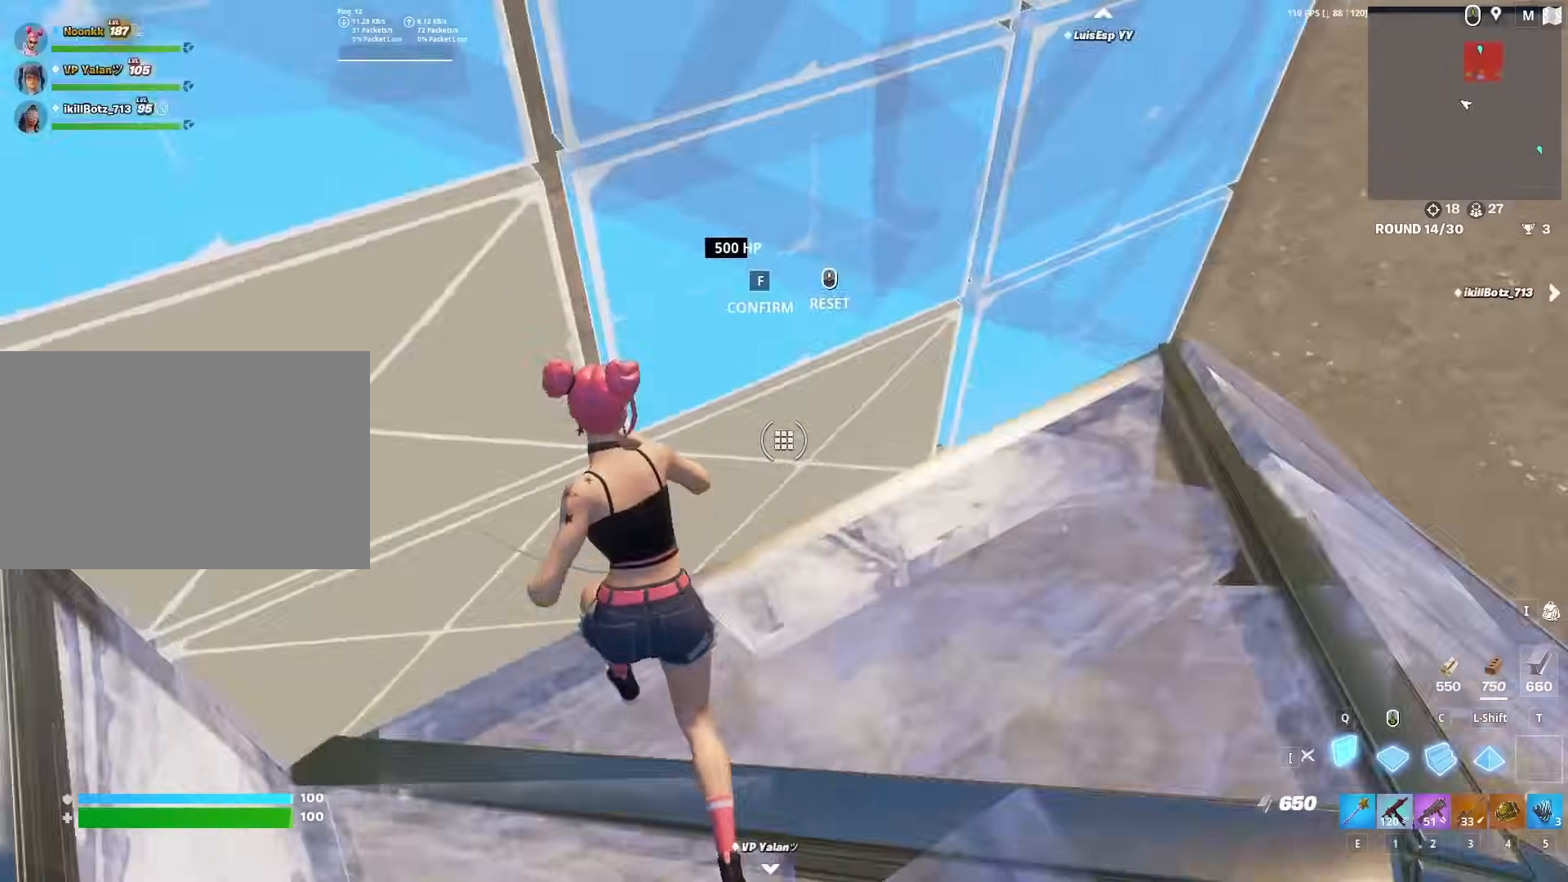
{"keys": ["w"], "mouse": [], "mouse_move": "down-right", "events": [[50, "mouse_left", "down"], [100, "c", "down"], [150, "c", "up"], [183, "shift", "down"], [283, "a", "down"], [283, "mouse_left", "up"], [333, "shift", "up"], [367, "a", "up"], [367, "f", "down"], [367, "mouse_left", "down"], [417, "f", "up"], [417, "mouse_left", "up"]]}
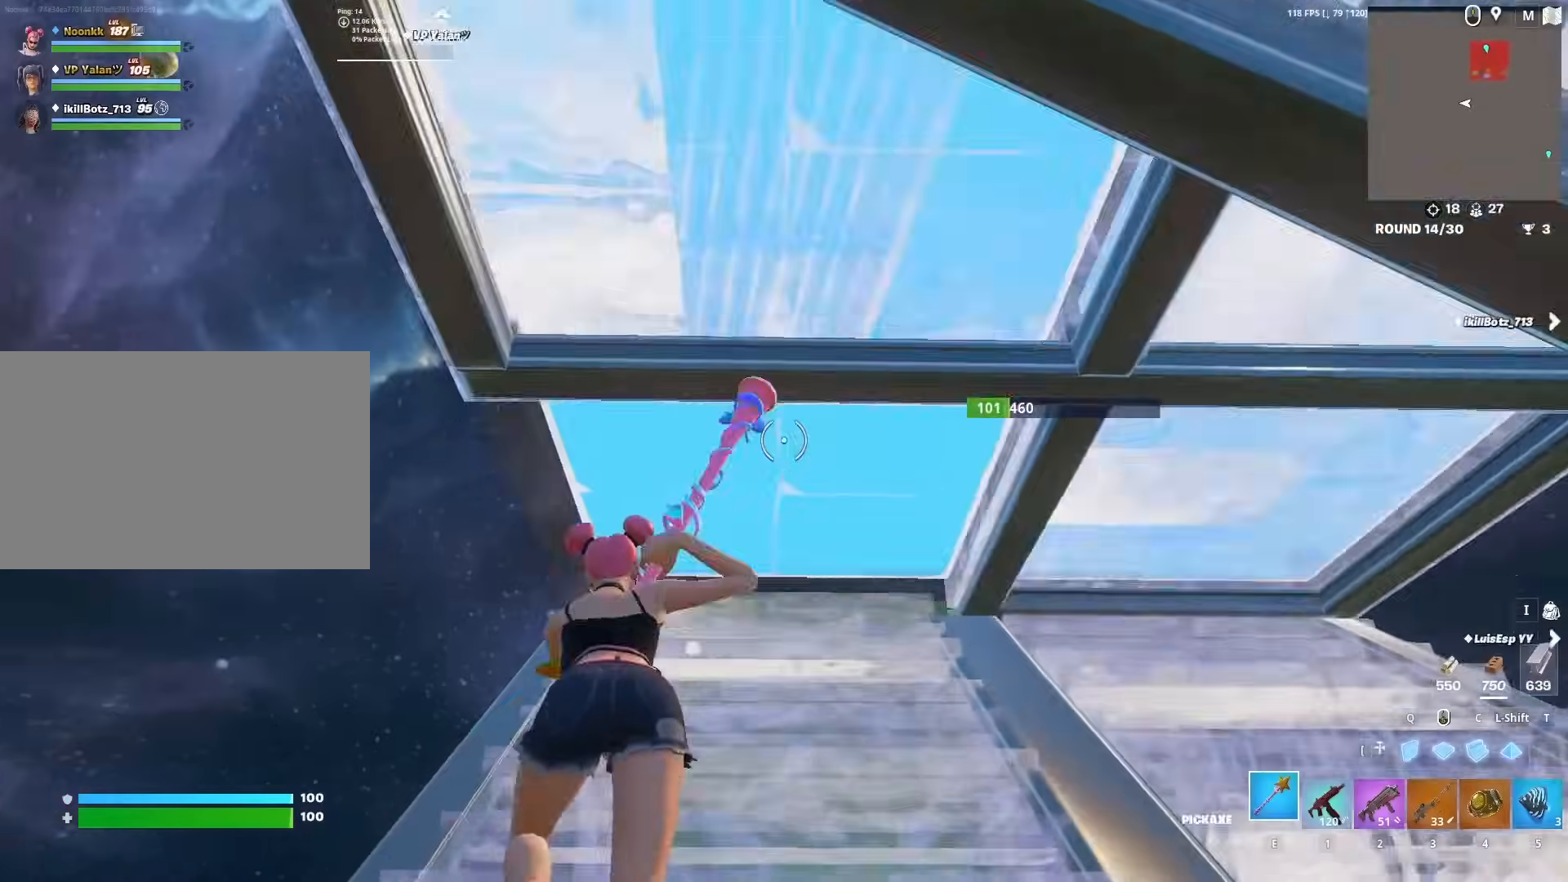
{"keys": ["w"], "mouse": [], "mouse_move": "down", "events": [[17, "f", "down"], [67, "f", "up"], [67, "mouse_left", "down"], [117, "q", "down"], [150, "mouse_left", "up"], [200, "mouse_left", "down"], [200, "q", "up"], [300, "mouse_left", "up"], [383, "f", "down"], [433, "f", "up"], [433, "mouse_left", "down"], [467, "mouse_left", "up"]]}
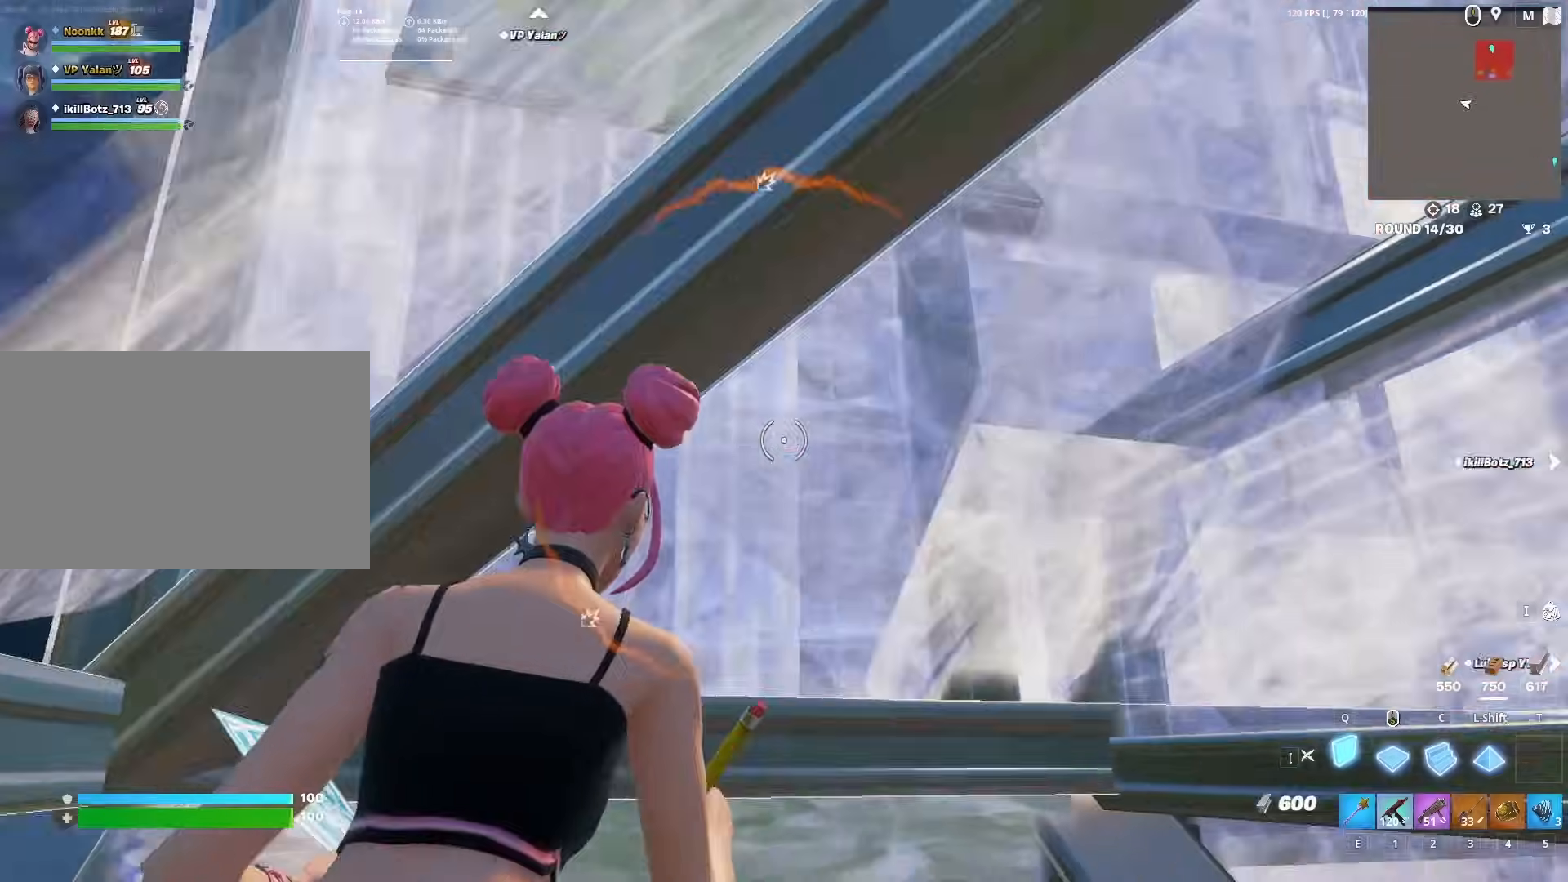
{"keys": ["space", "w"], "mouse": [], "mouse_move": "down-left", "events": [[83, "e", "down"], [133, "e", "up"], [167, "space", "down"], [317, "mouse_wheel", "down"], [317, "space", "up"], [383, "mouse_wheel", "up"], [450, "space", "down"]]}
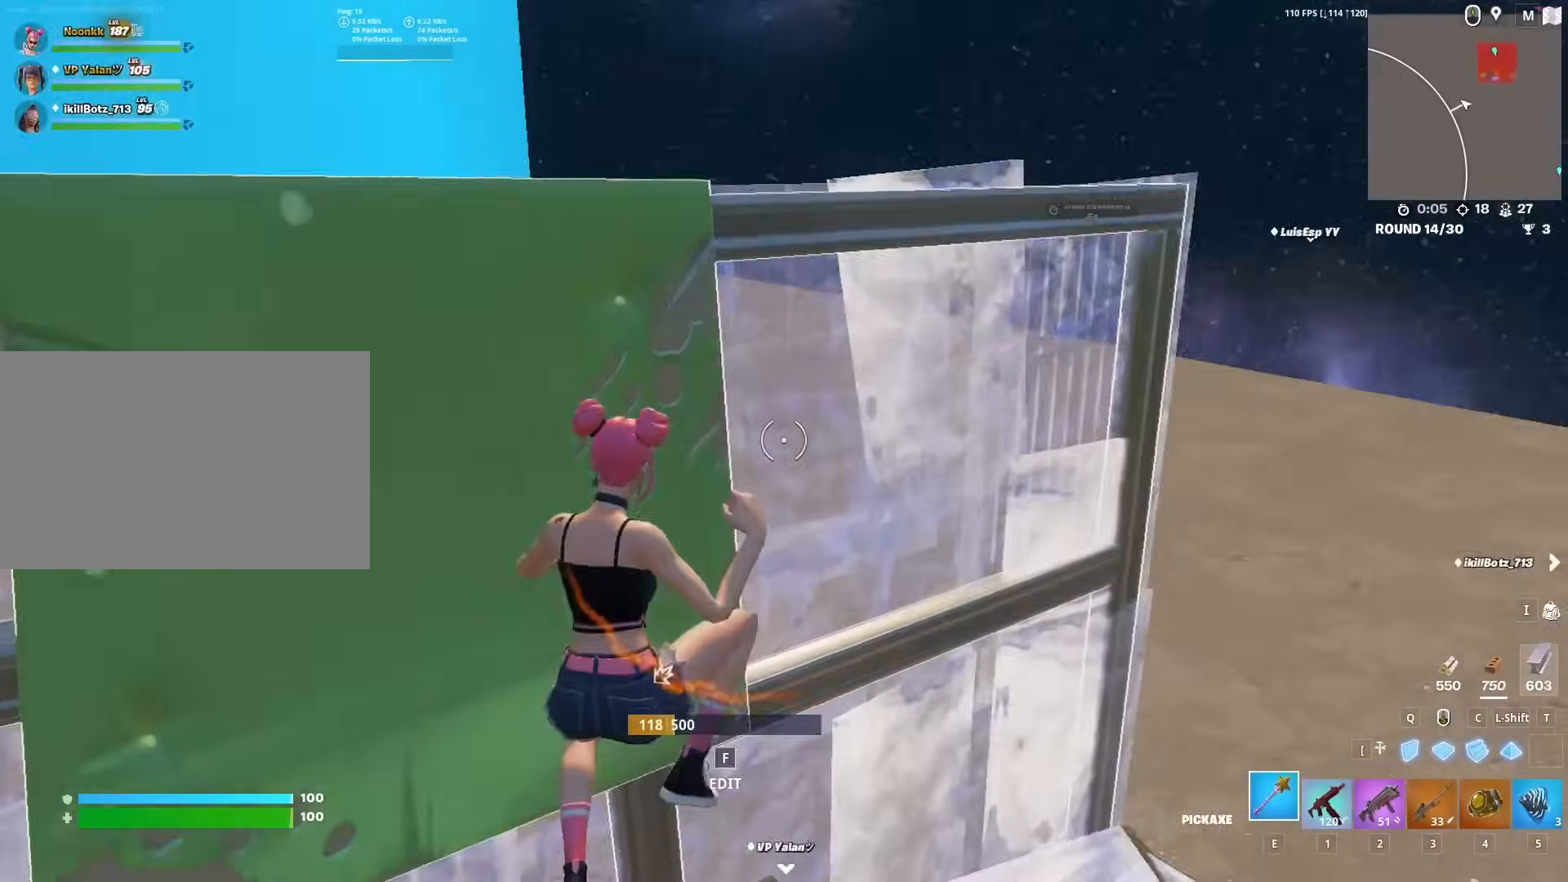
{"keys": ["w"], "mouse": [], "mouse_move": "up-left", "events": [[50, "space", "up"], [83, "space", "down"], [367, "space", "up"]]}
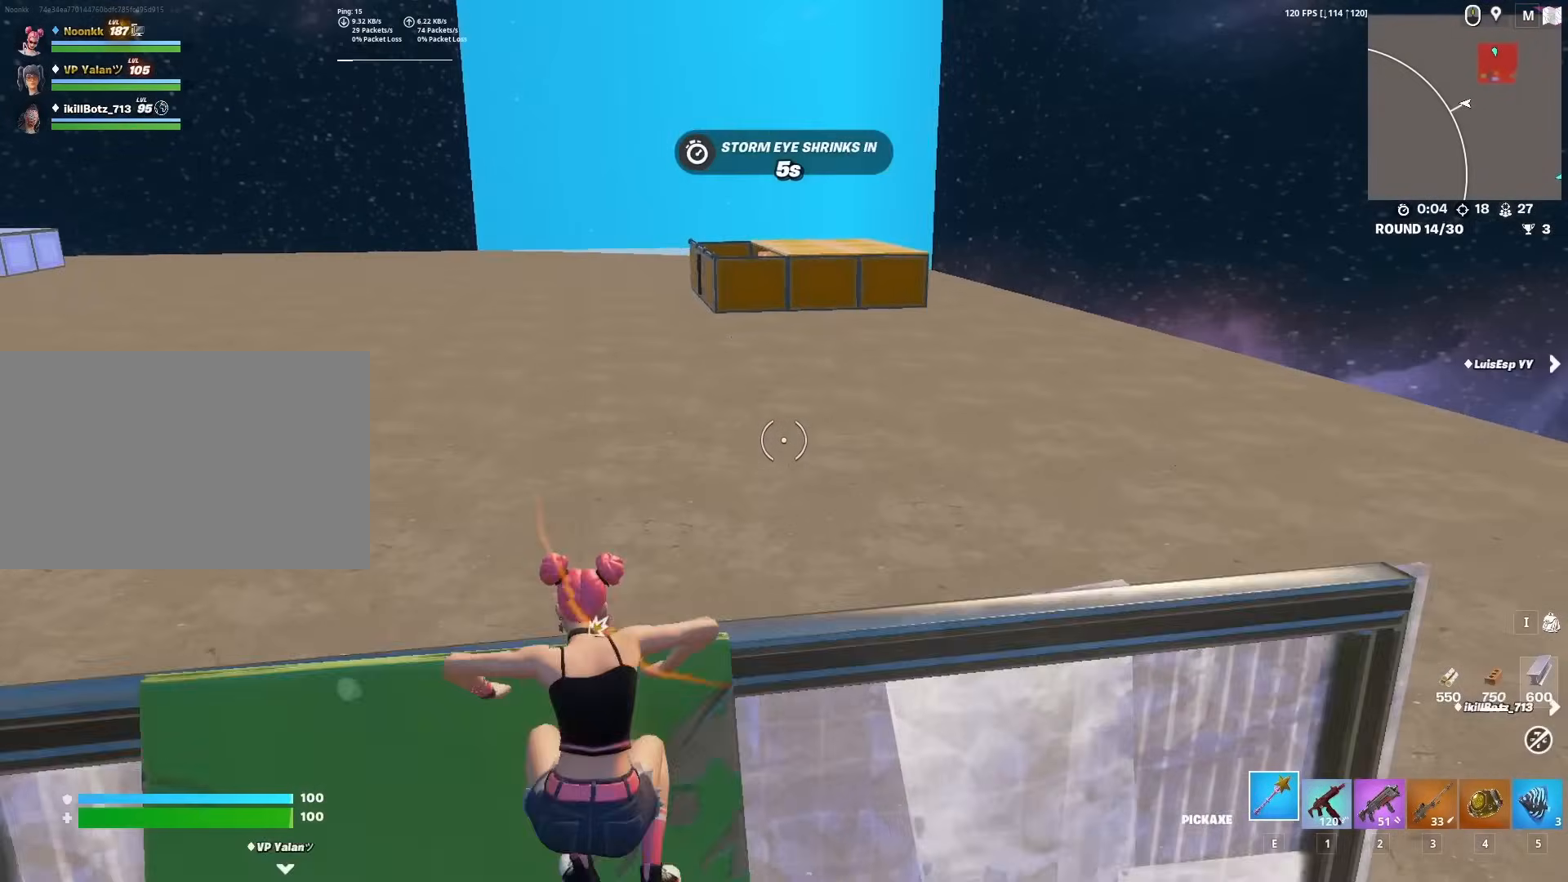
{"keys": ["w"], "mouse": [], "mouse_move": "down", "events": [[17, "space", "down"], [150, "space", "up"], [200, "space", "down"], [300, "space", "up"]]}
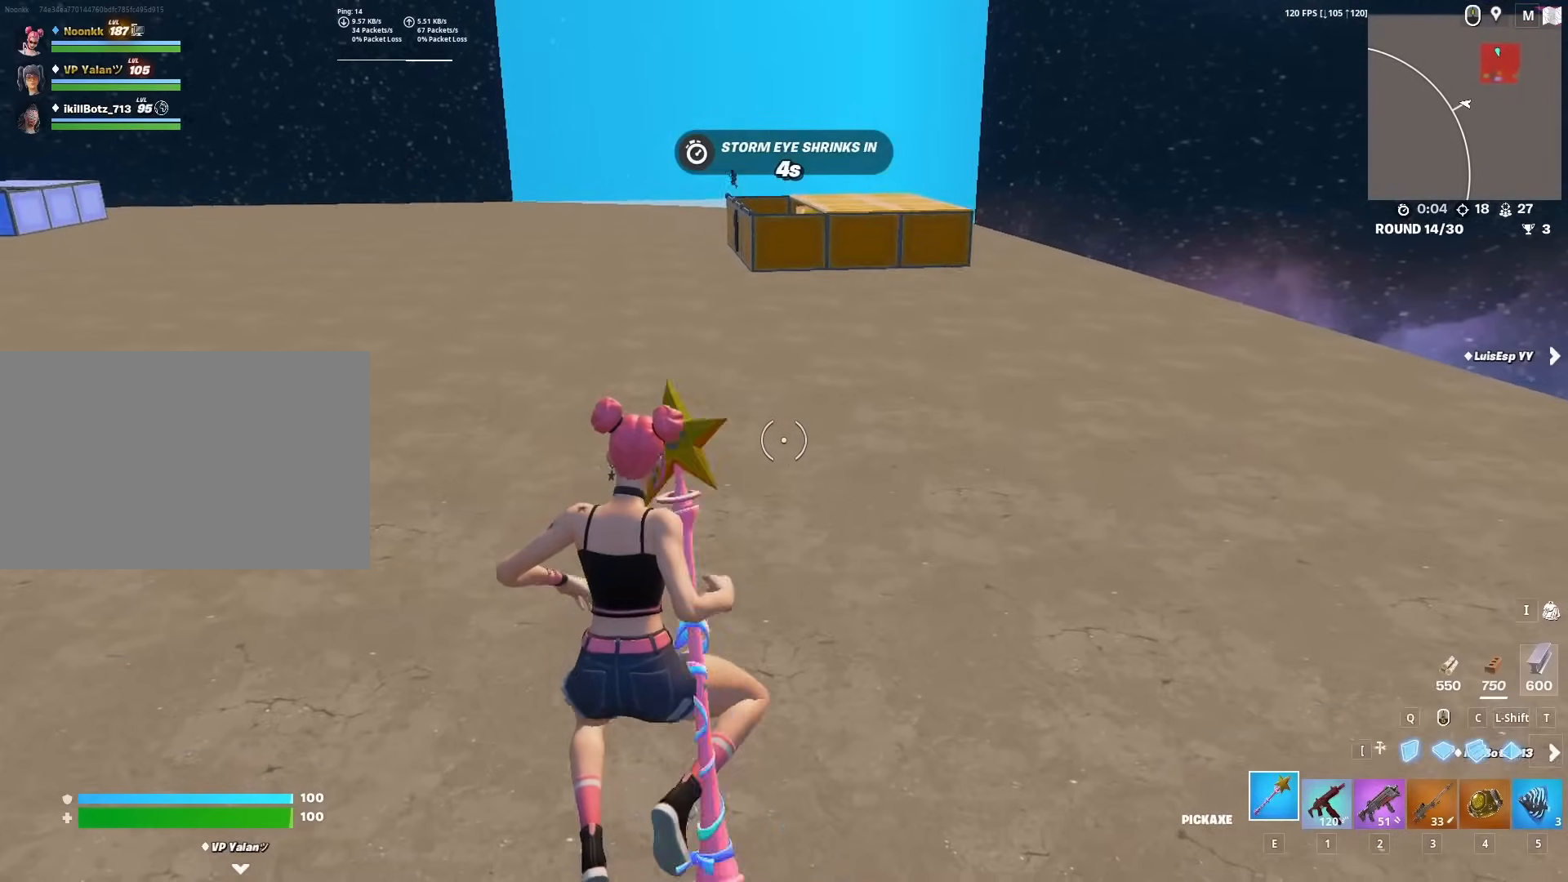
{"keys": ["w", "x"], "mouse": [], "mouse_move": "down-right", "events": [[117, "mouse_left", "down"], [267, "4", "down"], [317, "4", "up"], [317, "mouse_left", "up"], [450, "x", "down"]]}
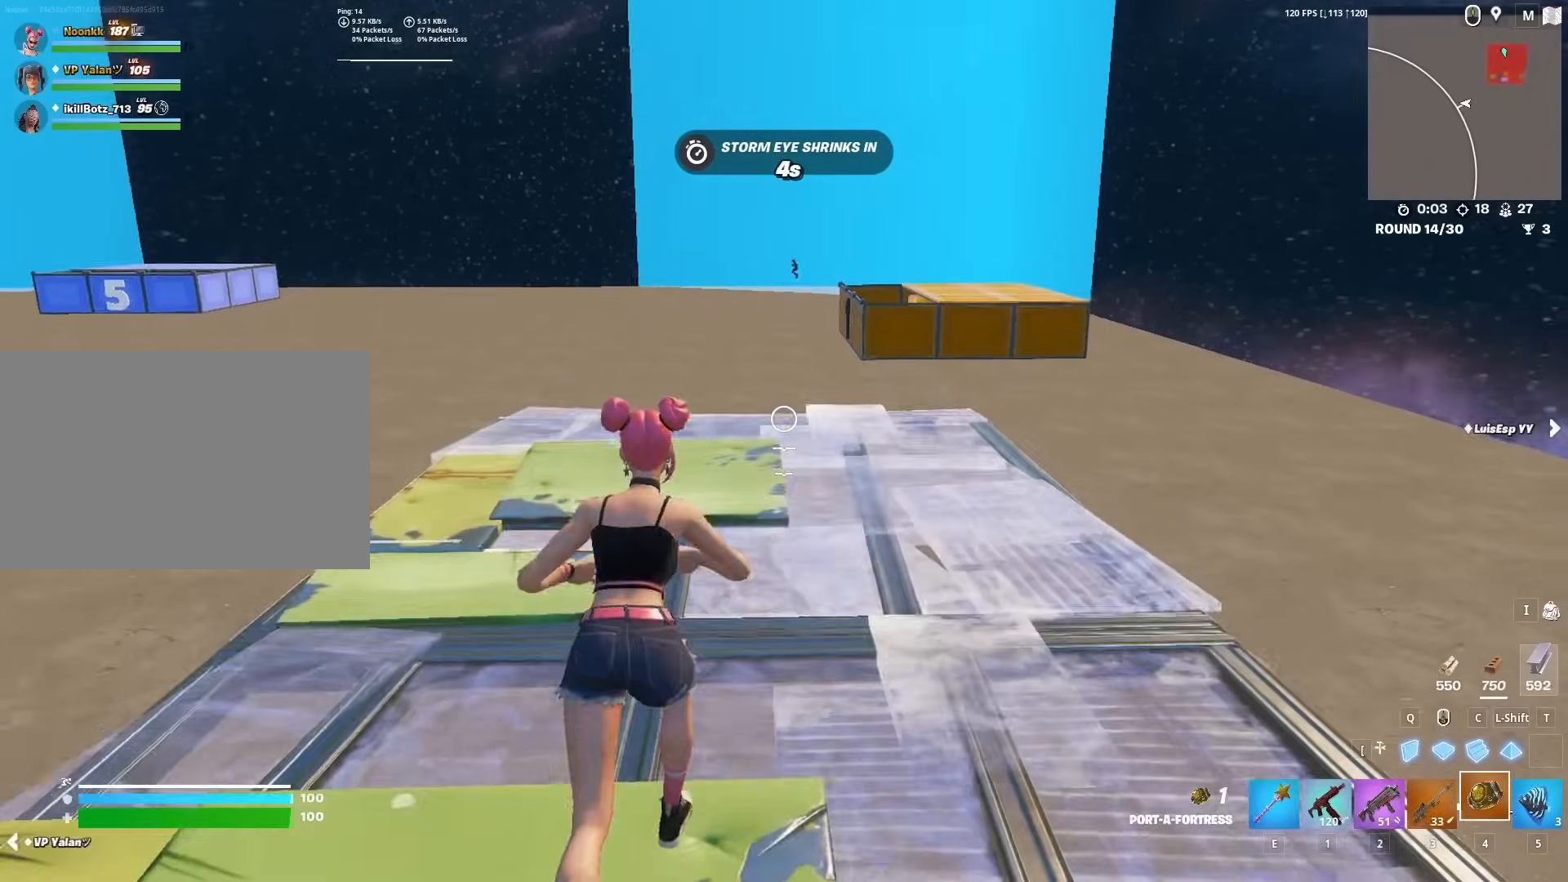
{"keys": ["w"], "mouse": [], "mouse_move": "still", "events": [[83, "x", "up"]]}
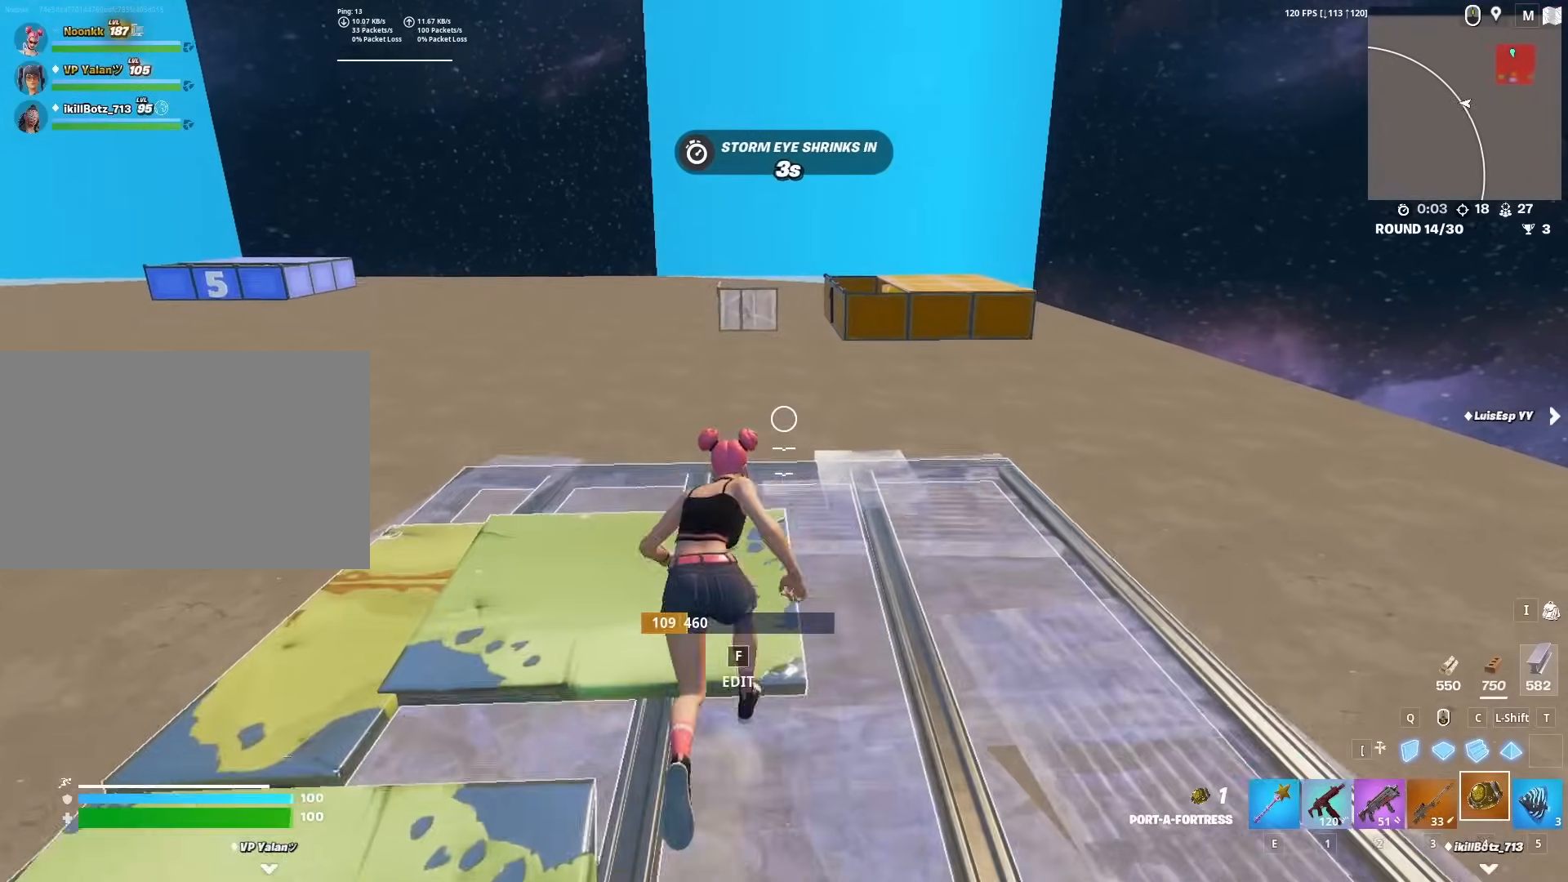
{"keys": ["w"], "mouse": [], "mouse_move": "left", "events": [[150, "space", "down"], [200, "mouse_left", "down"], [300, "3", "down"], [350, "3", "up"], [350, "mouse_left", "up"], [350, "space", "up"]]}
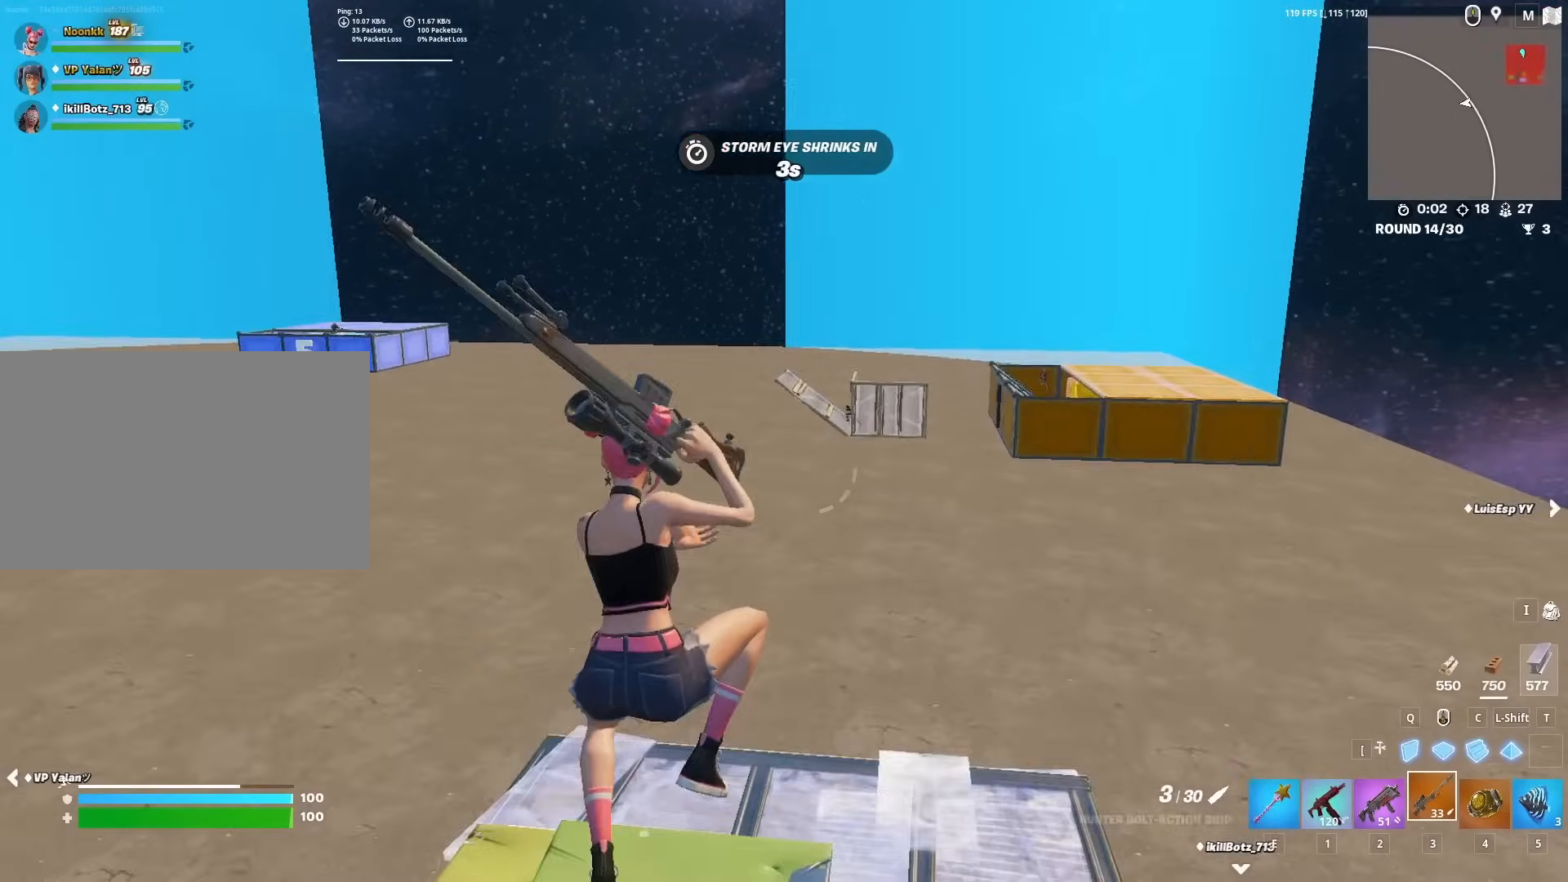
{"keys": ["w", "z"], "mouse": ["left"], "mouse_move": "up-right", "events": [[450, "mouse_left", "down"], [450, "z", "down"]]}
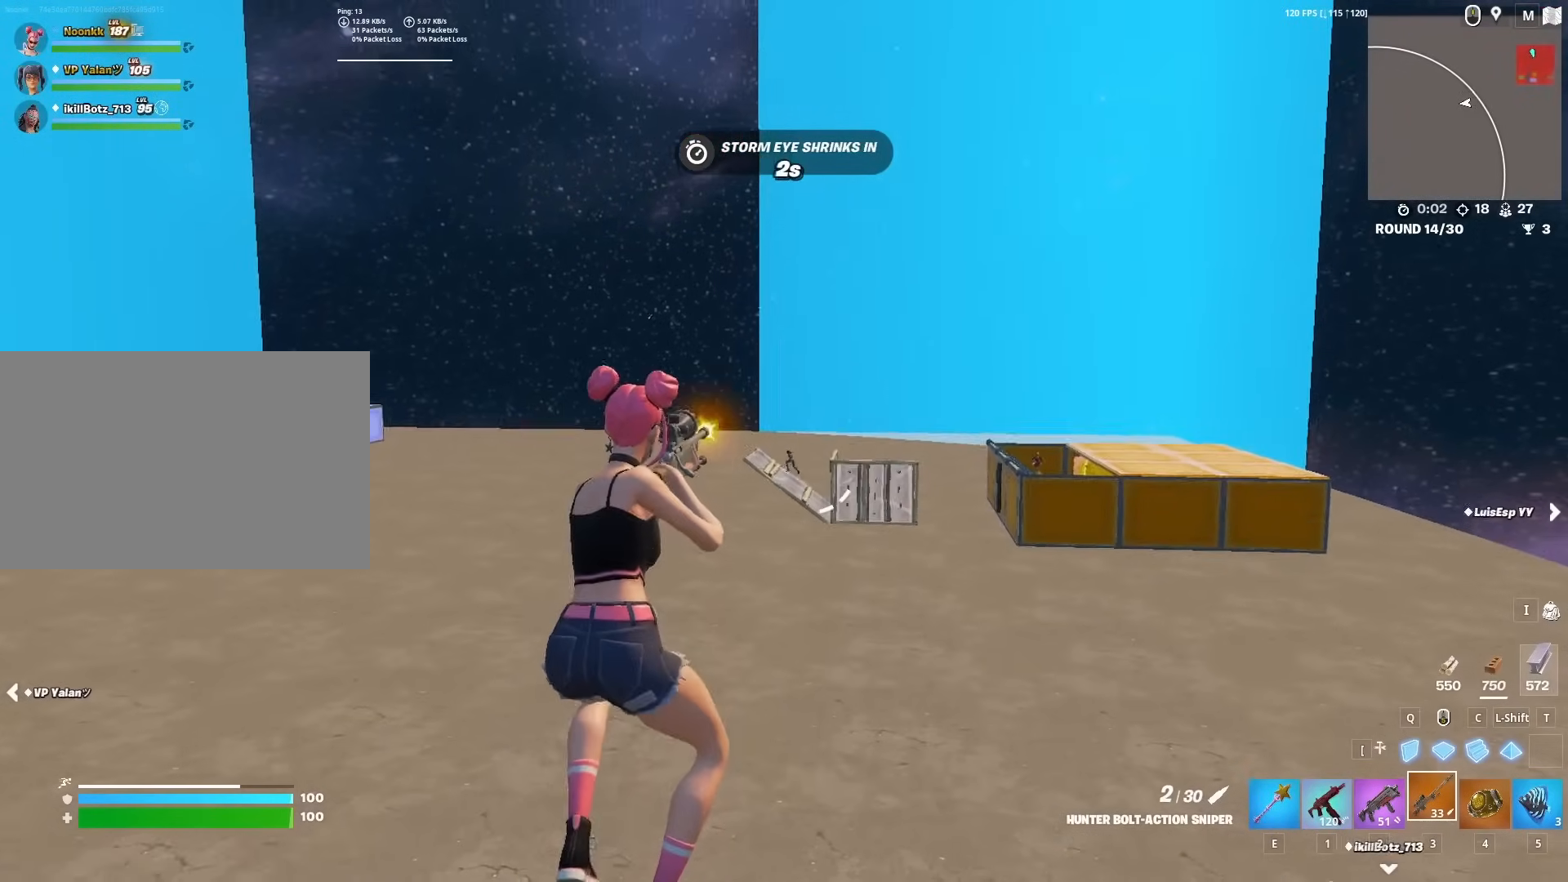
{"keys": ["w"], "mouse": [], "mouse_move": "down-left", "events": [[50, "mouse_left", "up"], [50, "z", "up"]]}
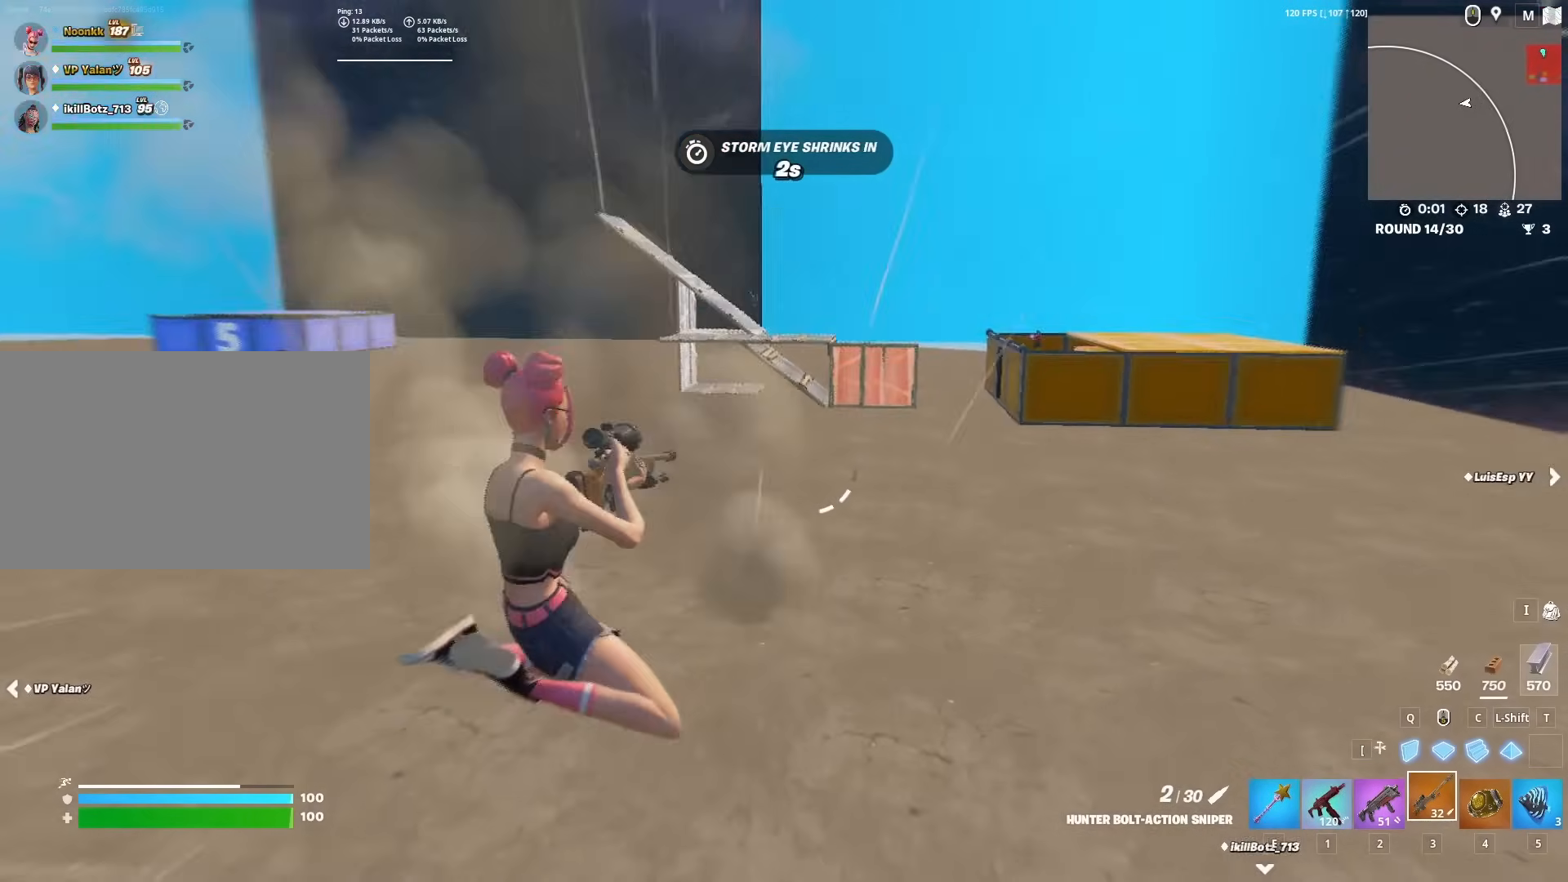
{"keys": ["w"], "mouse": [], "mouse_move": "left", "events": []}
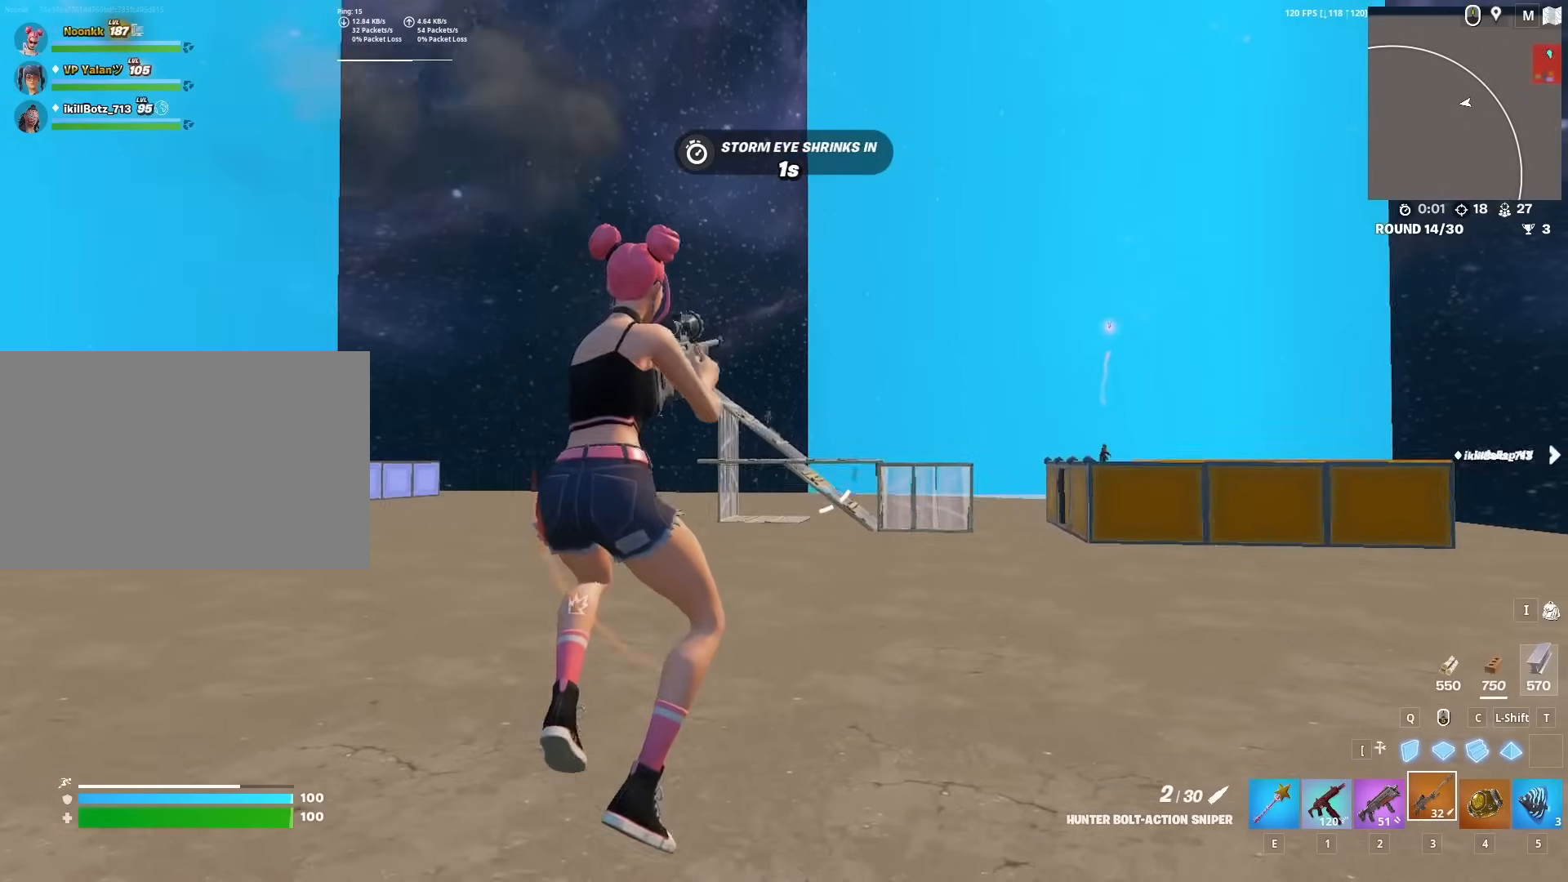
{"keys": ["space", "w"], "mouse": ["right"], "mouse_move": "still", "events": [[317, "mouse_right", "down"], [417, "space", "down"]]}
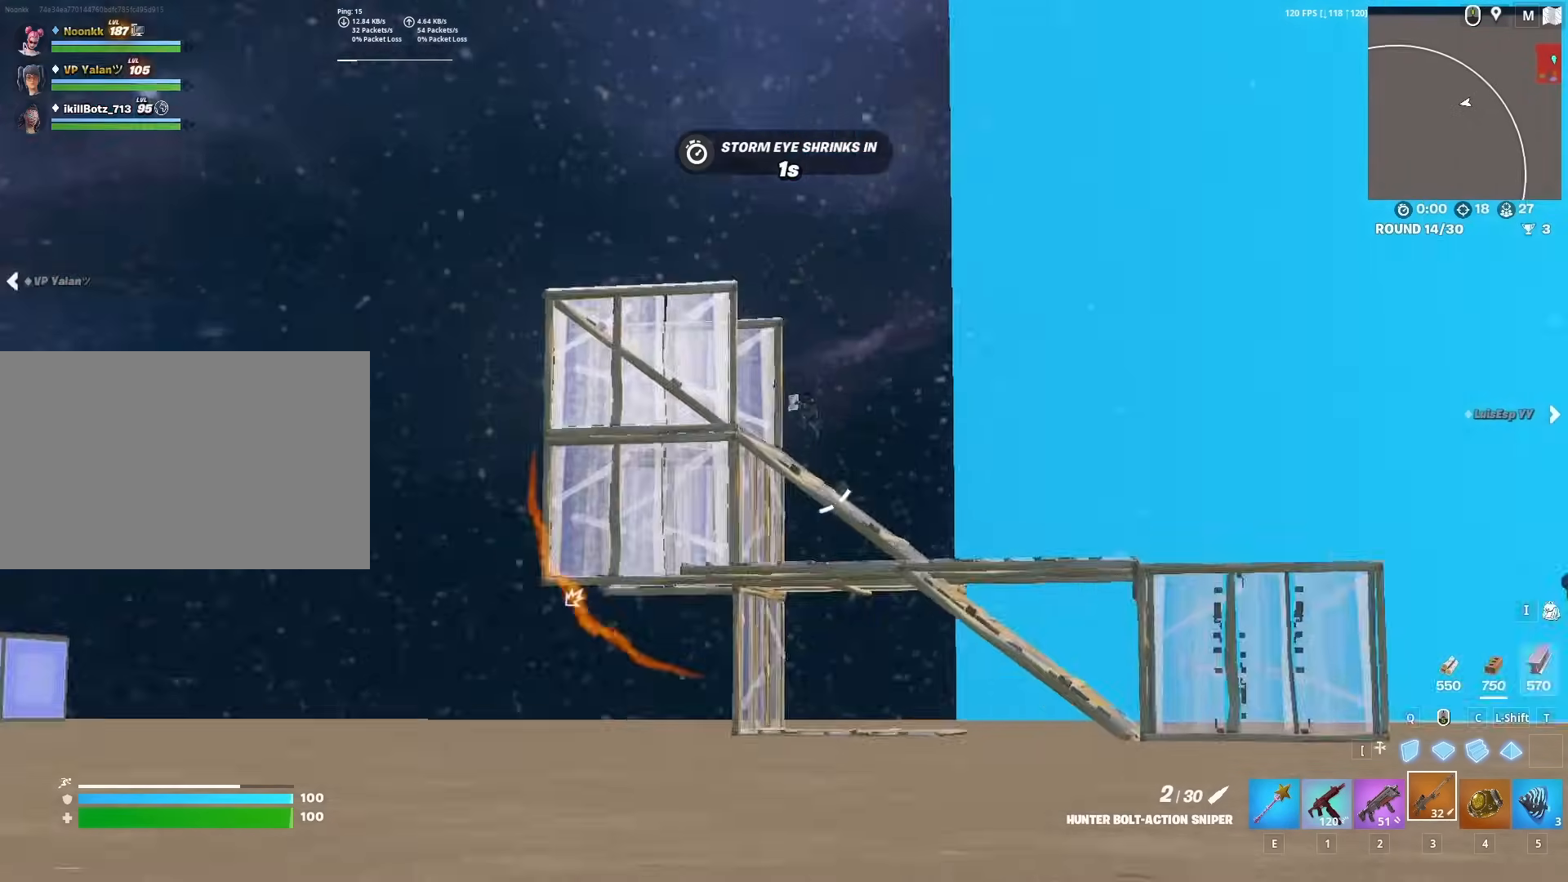
{"keys": ["w"], "mouse": []}